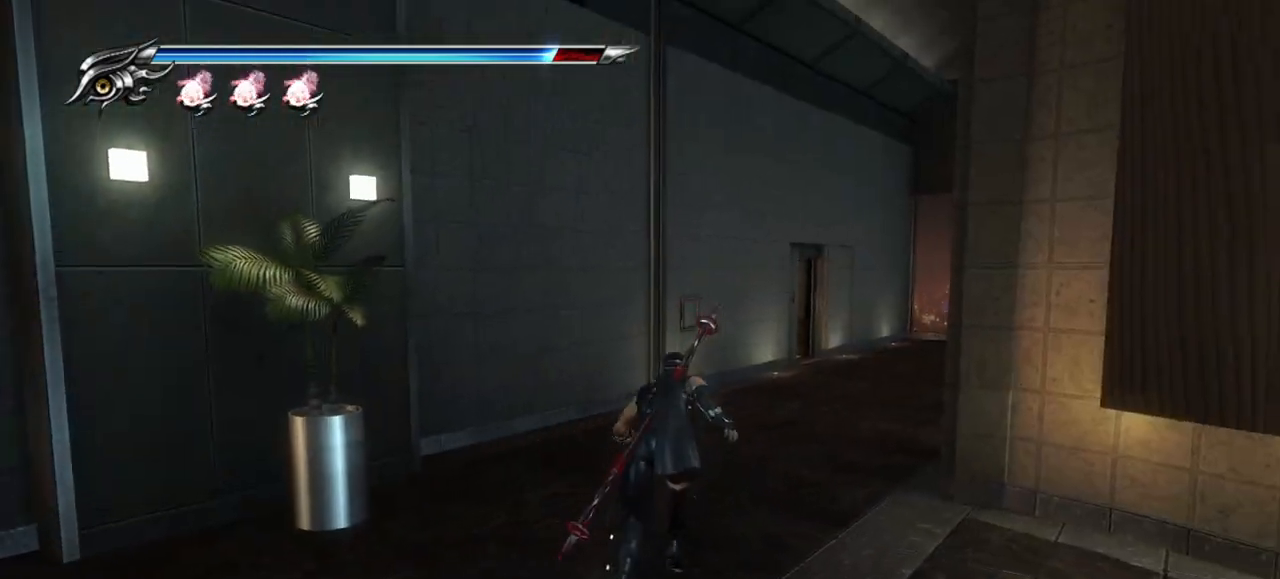
Gameplay with a controller (PlayStation layout); each line is a JSON object with the inputs held at the frame after it. "events" lists button and stick changes between this image and that frame as [ms after this image, input, new state], when the widget could be followed in between. Not read: R3.
{"buttons": [], "left_stick": "up-right", "right_stick": "center", "events": [[67, "left_stick", "up-right"]]}
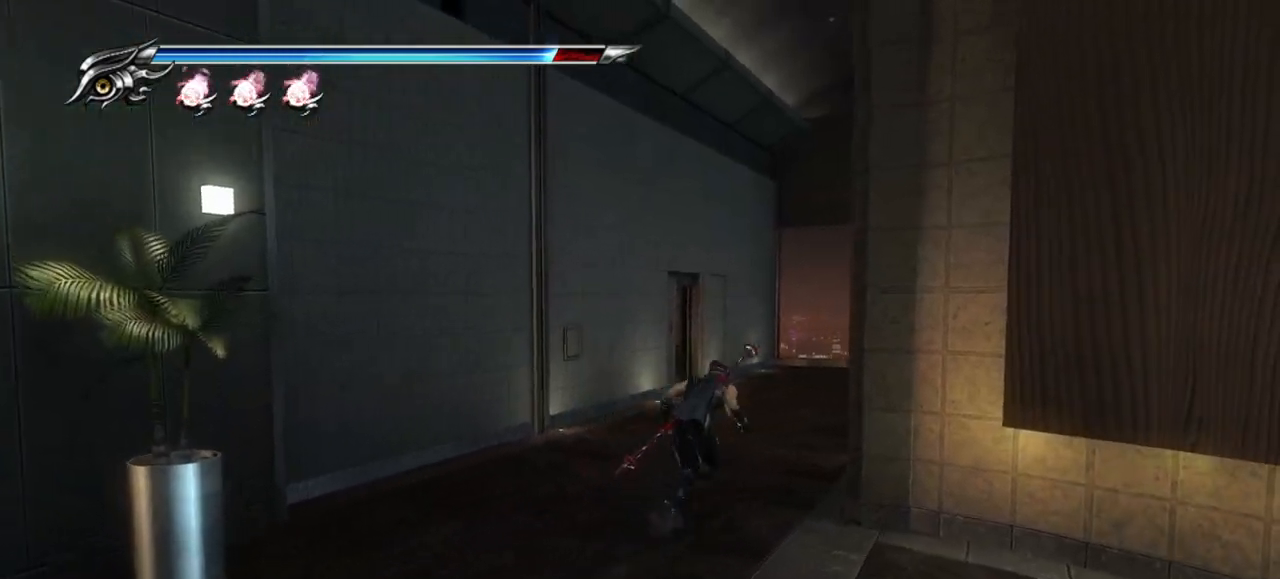
{"buttons": [], "left_stick": "up", "right_stick": "center", "events": [[167, "left_stick", "up"]]}
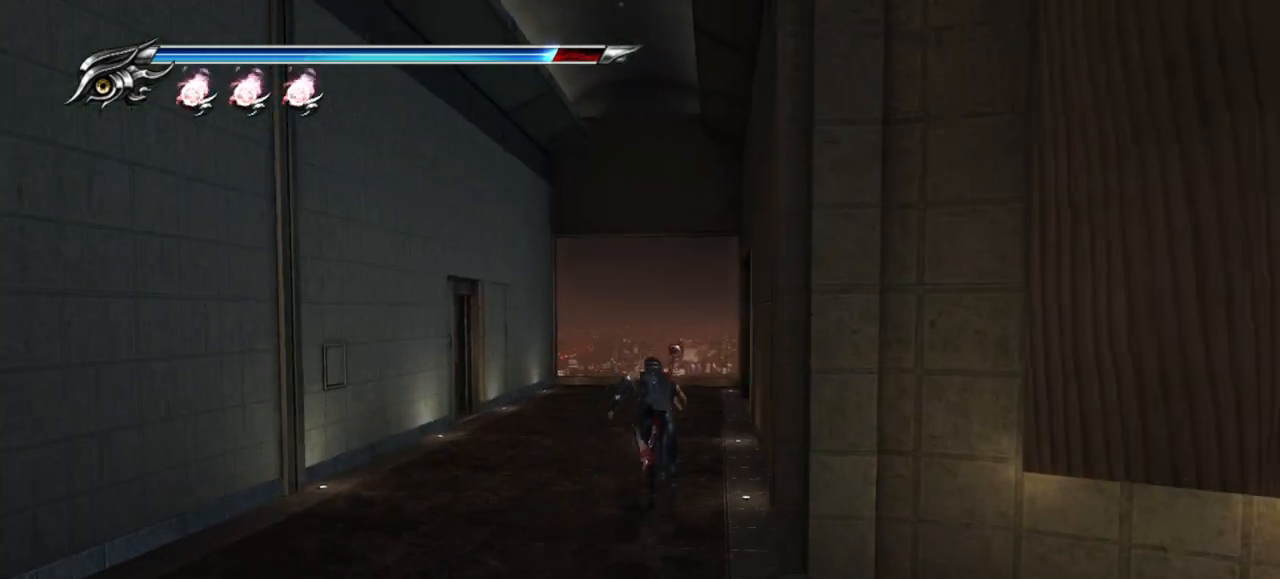
{"buttons": [], "left_stick": "up", "right_stick": "center", "events": []}
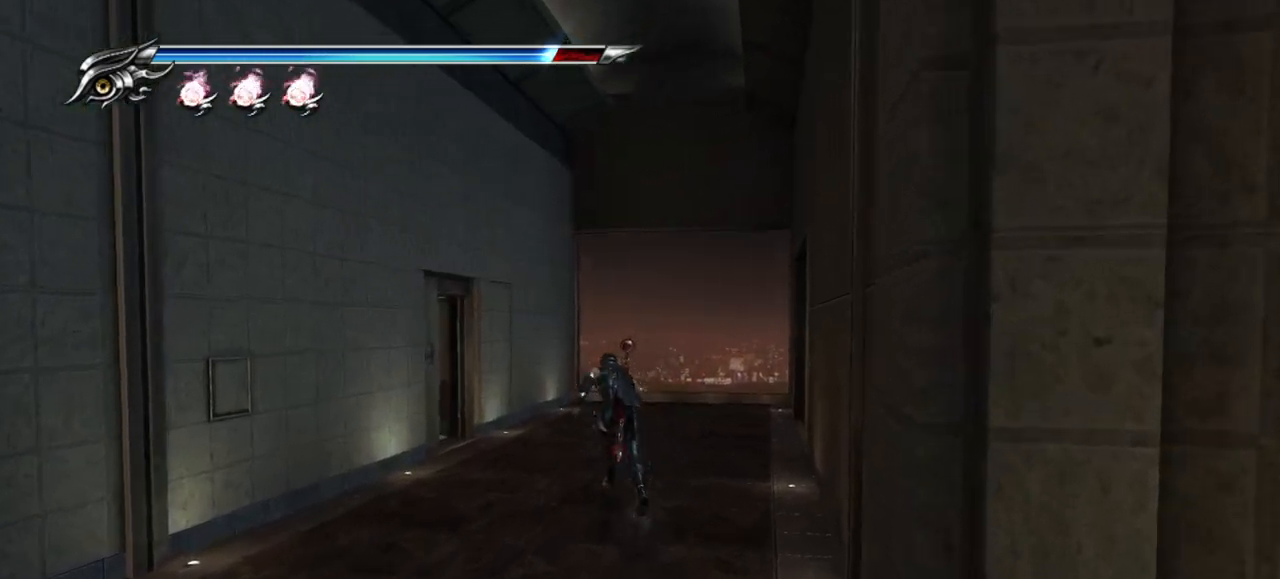
{"buttons": [], "left_stick": "up-left", "right_stick": "down-right", "events": [[133, "right_stick", "down-right"], [433, "left_stick", "up-left"]]}
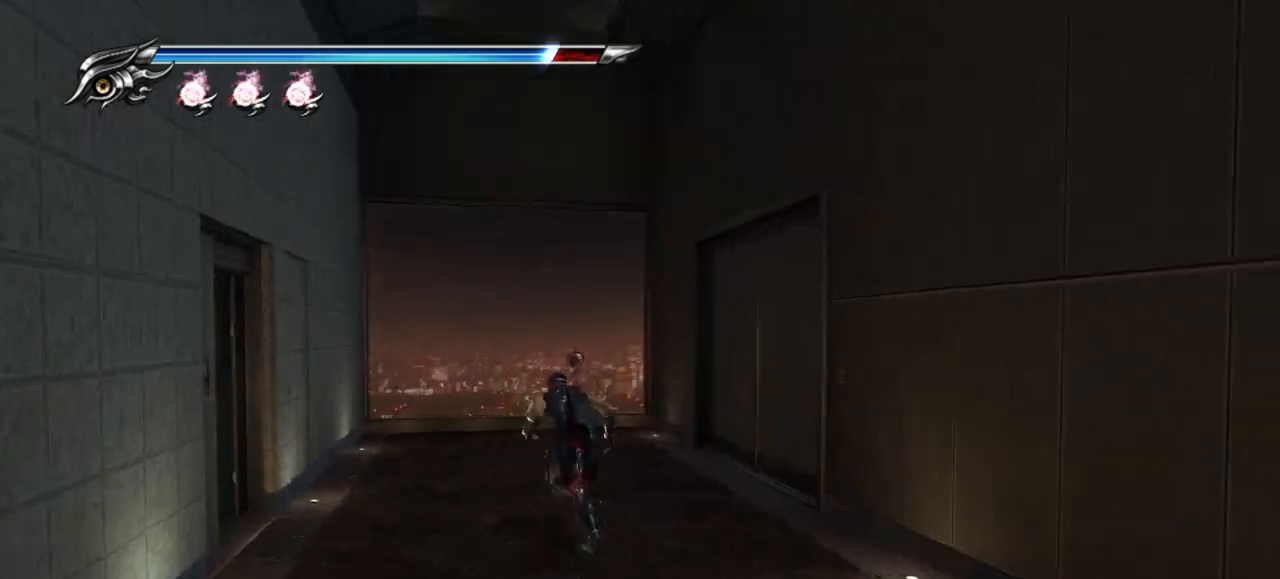
{"buttons": [], "left_stick": "left", "right_stick": "left", "events": [[50, "left_stick", "left"], [67, "right_stick", "center"], [217, "right_stick", "left"]]}
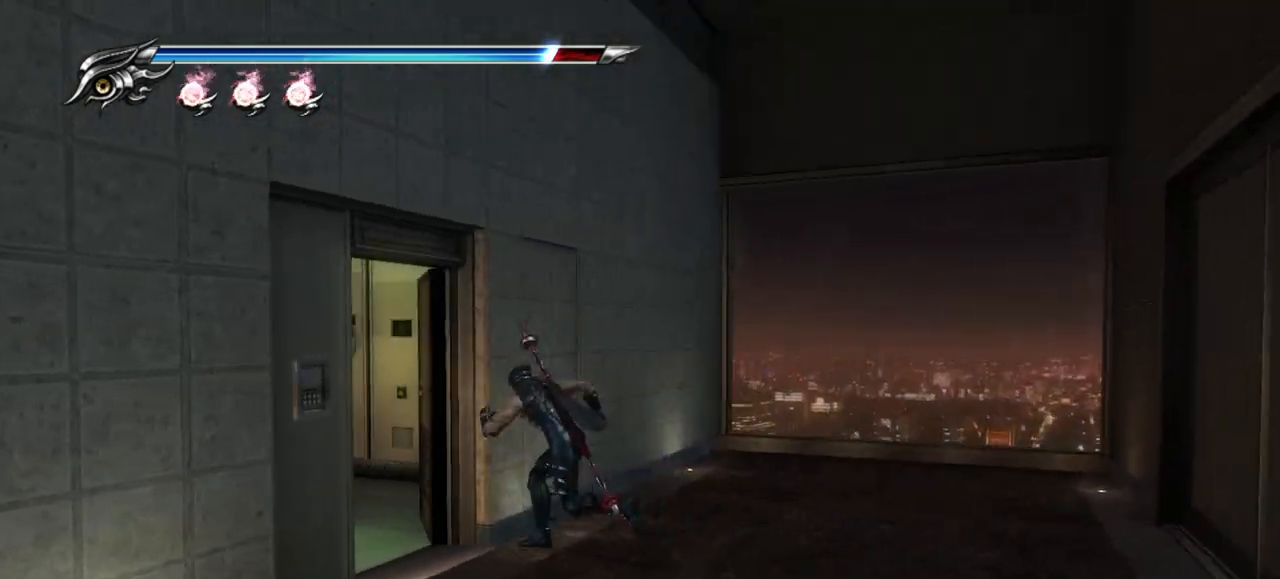
{"buttons": [], "left_stick": "up-left", "right_stick": "left", "events": [[433, "left_stick", "up-left"]]}
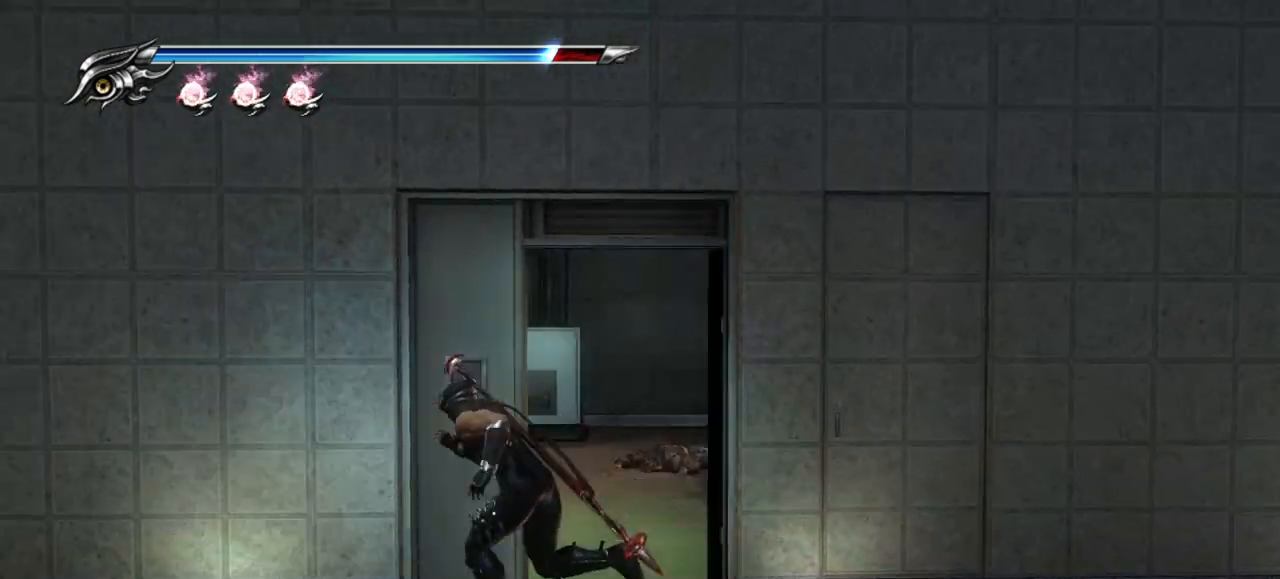
{"buttons": [], "left_stick": "up-right", "right_stick": "center", "events": [[17, "right_stick", "center"], [33, "left_stick", "up-right"]]}
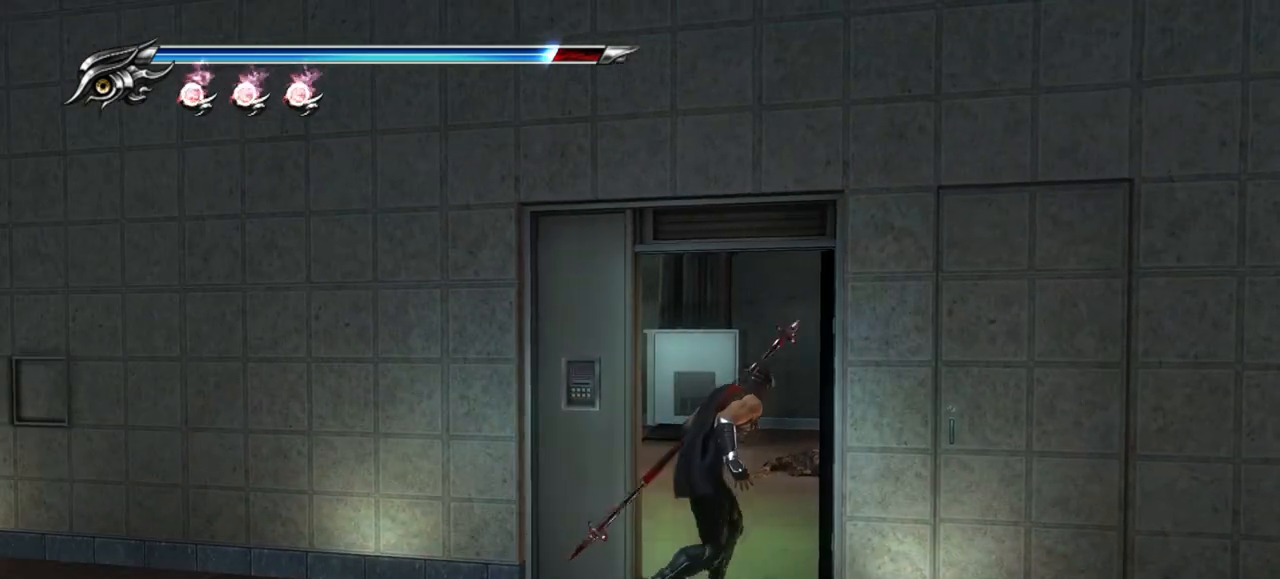
{"buttons": [], "left_stick": "up", "right_stick": "center", "events": [[133, "left_stick", "up"], [200, "right_stick", "down"], [400, "right_stick", "center"]]}
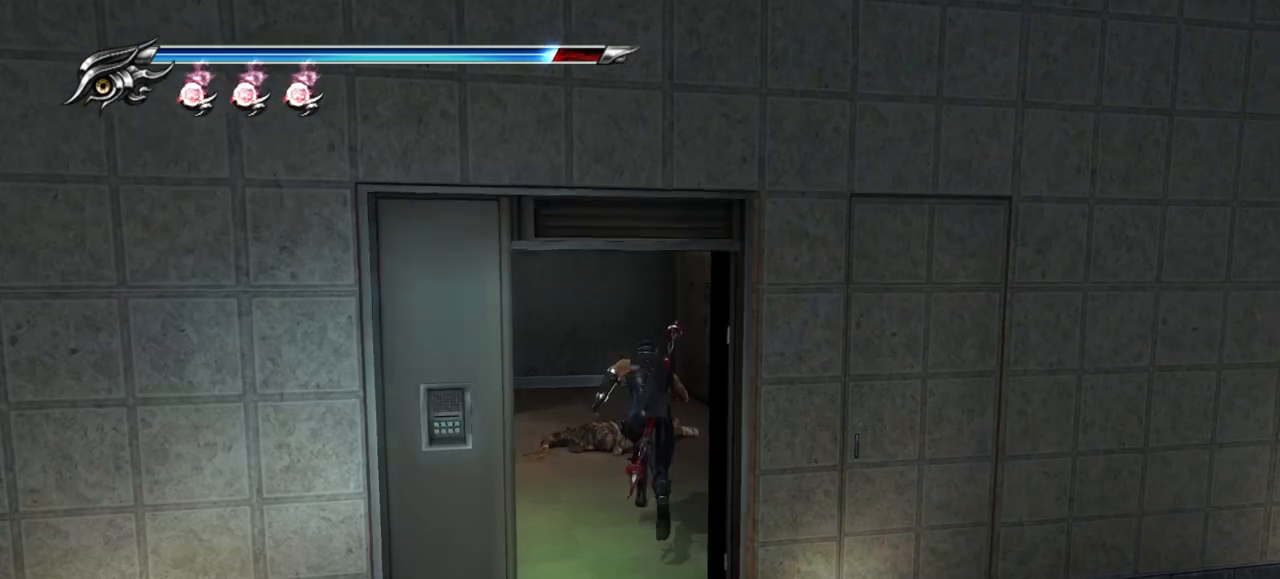
{"buttons": ["CIRCLE"], "left_stick": "up", "right_stick": "center", "events": [[383, "CIRCLE", "down"]]}
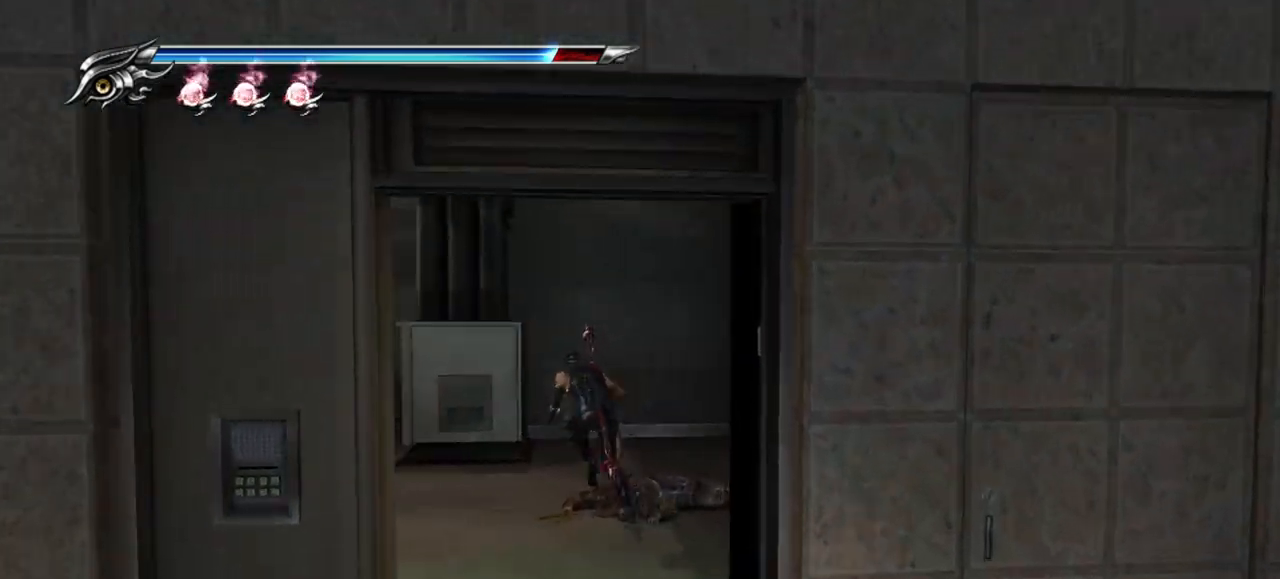
{"buttons": [], "left_stick": "center", "right_stick": "center", "events": [[17, "left_stick", "up-left"], [33, "CIRCLE", "up"], [183, "left_stick", "center"]]}
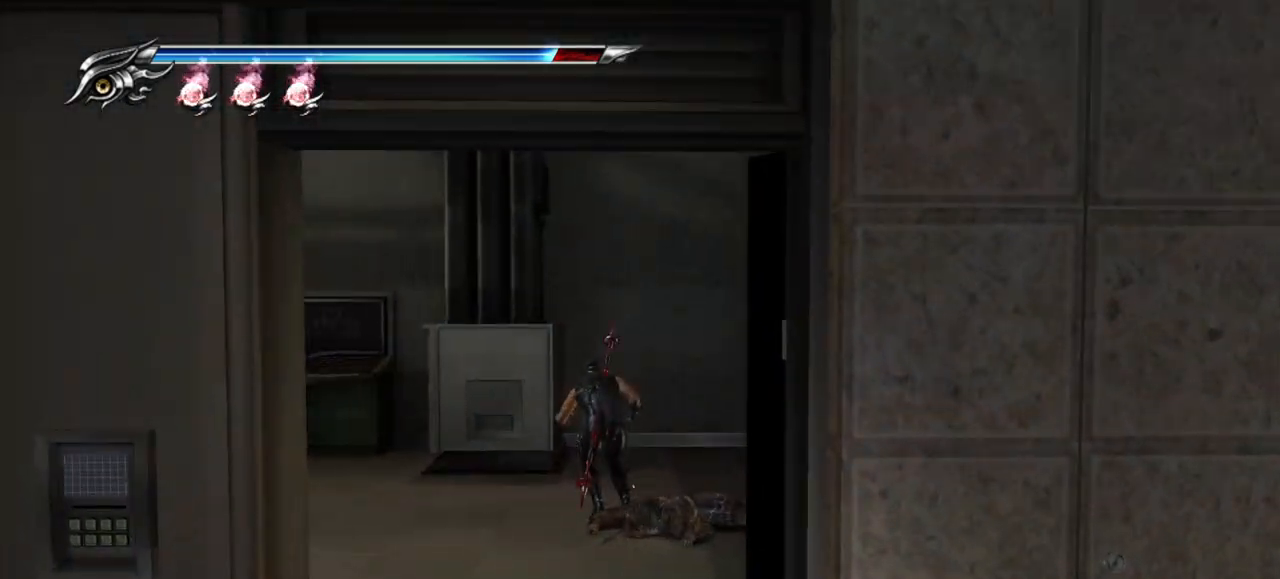
{"buttons": [], "left_stick": "center", "right_stick": "center", "events": []}
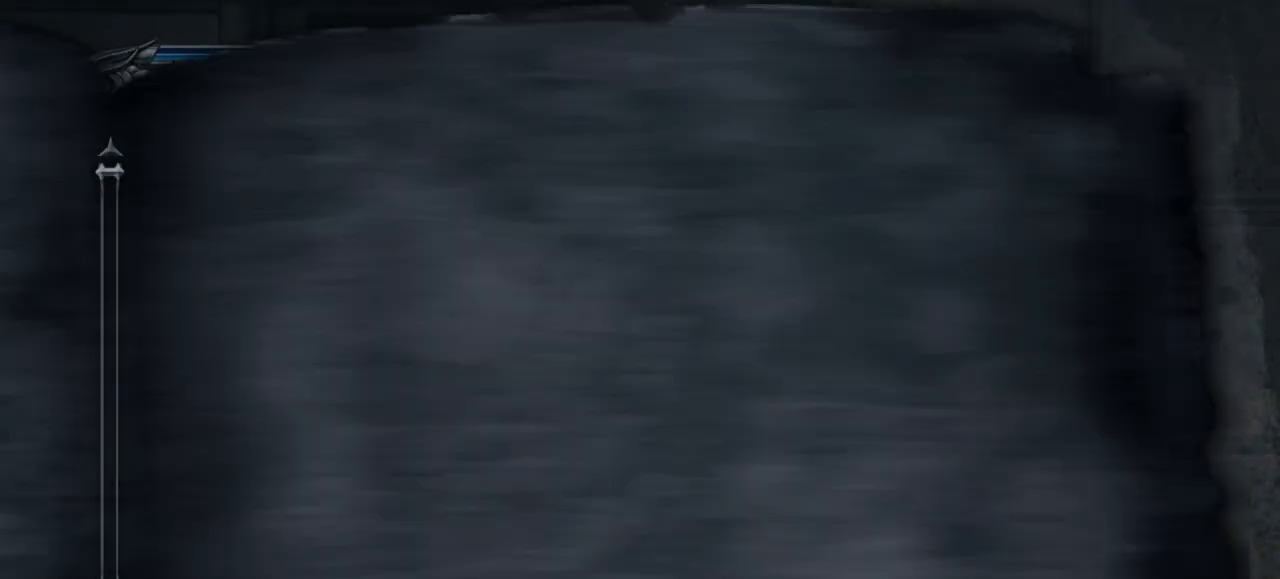
{"buttons": [], "left_stick": "center", "right_stick": "center", "events": []}
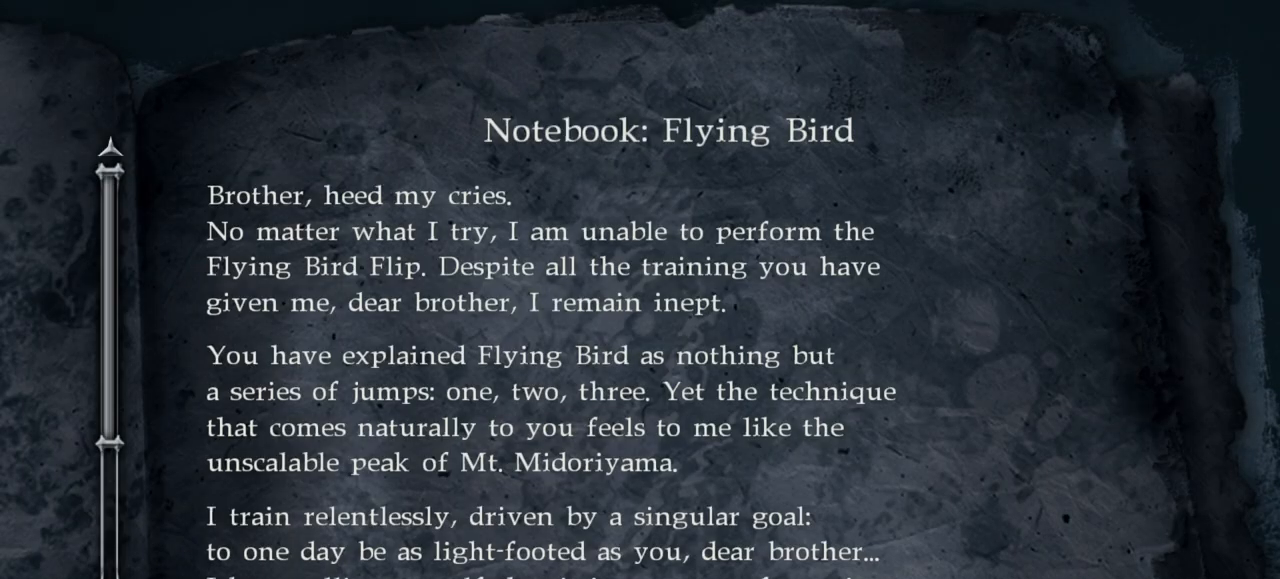
{"buttons": [], "left_stick": "center", "right_stick": "center", "events": []}
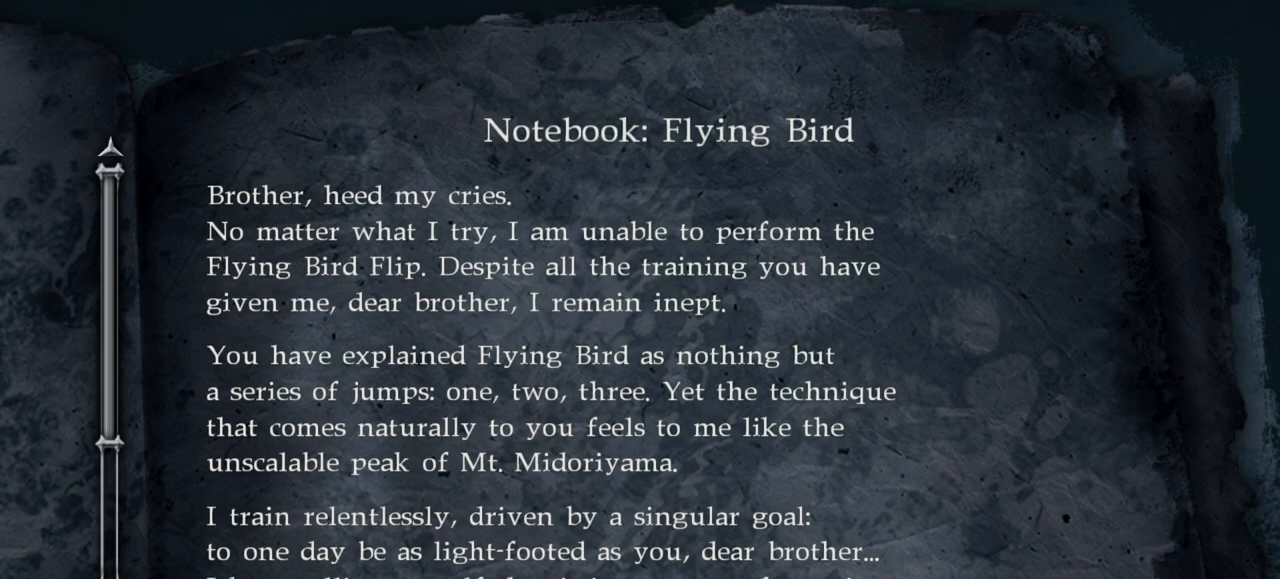
{"buttons": [], "left_stick": "left", "right_stick": "left", "events": [[33, "CIRCLE", "down"], [167, "CIRCLE", "up"], [283, "left_stick", "left"], [383, "right_stick", "left"]]}
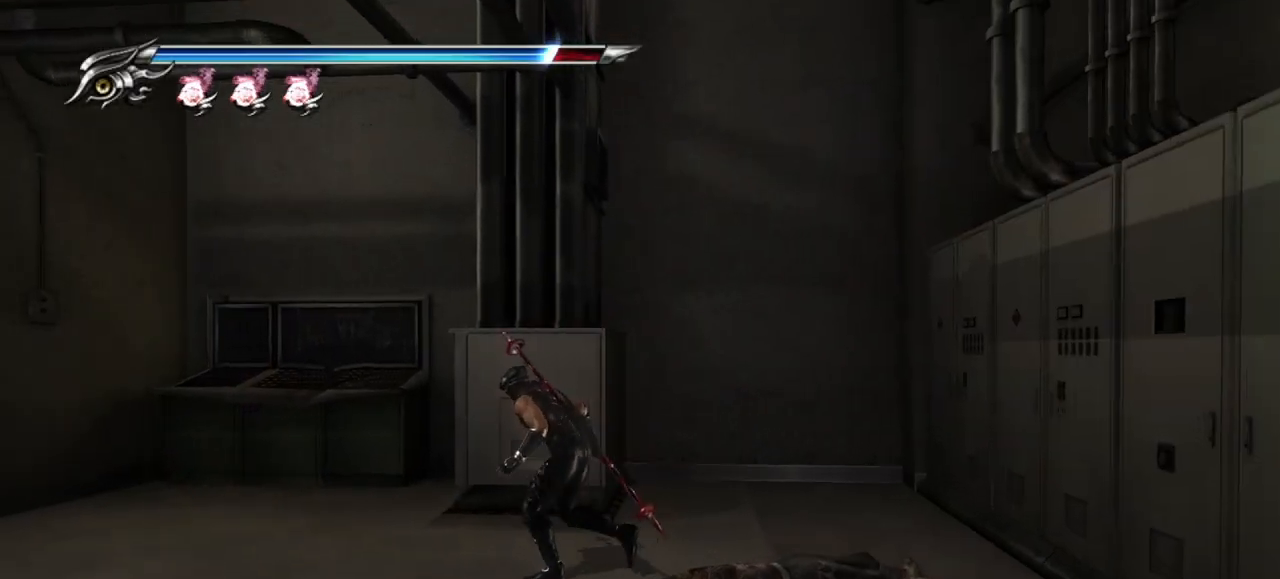
{"buttons": [], "left_stick": "center", "right_stick": "left", "events": [[500, "left_stick", "center"]]}